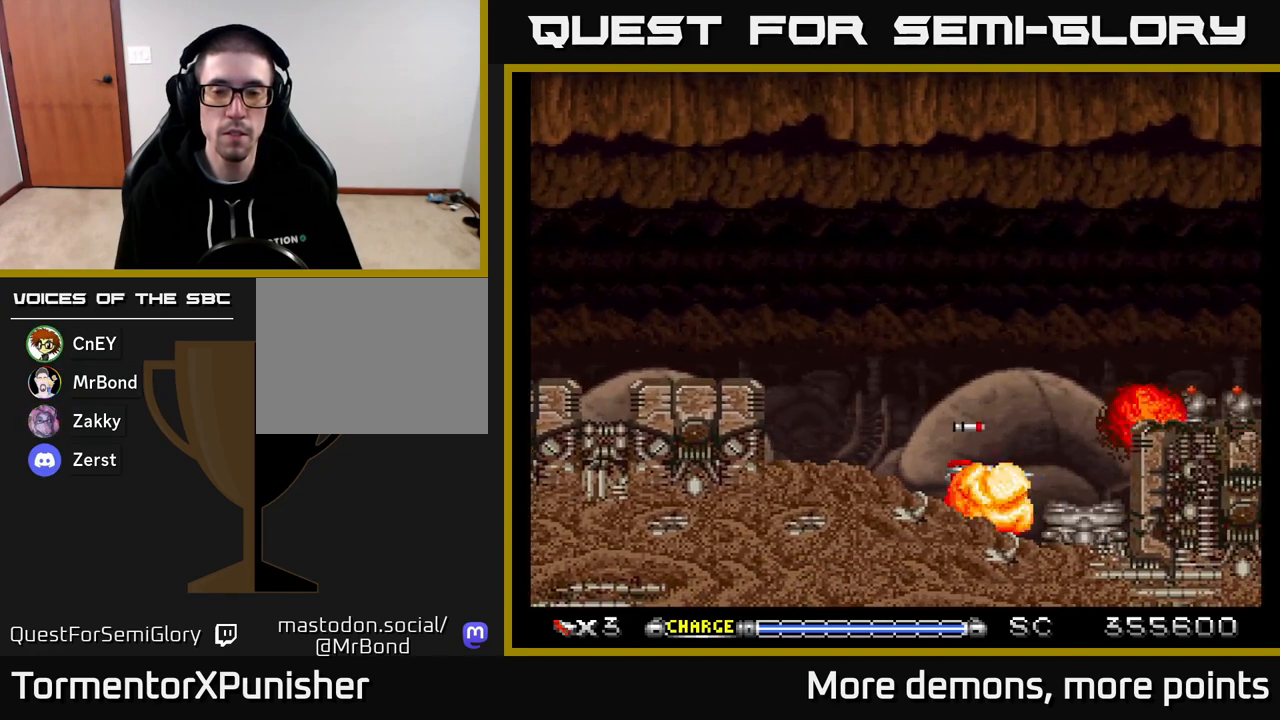
Gameplay with a controller (Xbox layout); each line is a JSON object with the inputs held at the frame after it. "events" lists button and stick changes between this image and that frame as [ms after this image, input, new state], when the widget could be followed in between. Not read: left_stick.
{"buttons": ["A"], "right_stick": "center", "events": [[250, "DPAD_LEFT", "down"], [350, "DPAD_LEFT", "up"]]}
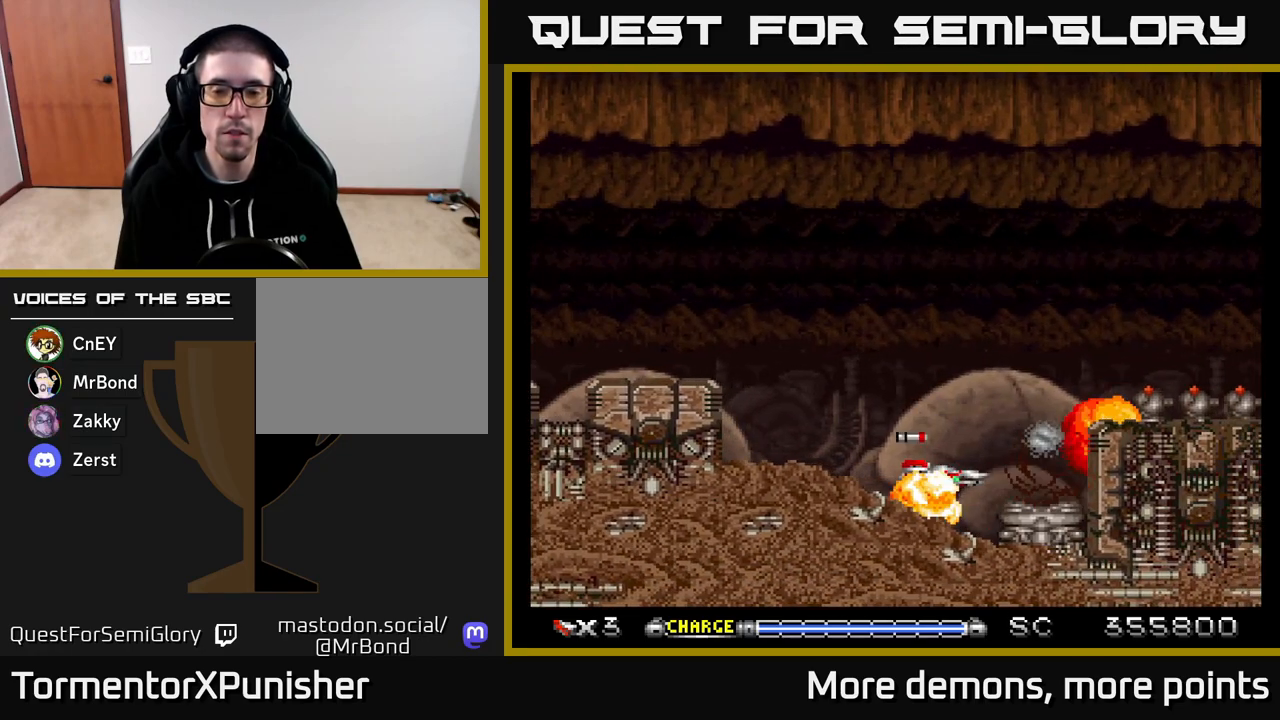
{"buttons": ["A", "DPAD_LEFT"], "right_stick": "center", "events": [[100, "DPAD_LEFT", "down"], [183, "DPAD_LEFT", "up"], [433, "DPAD_LEFT", "down"]]}
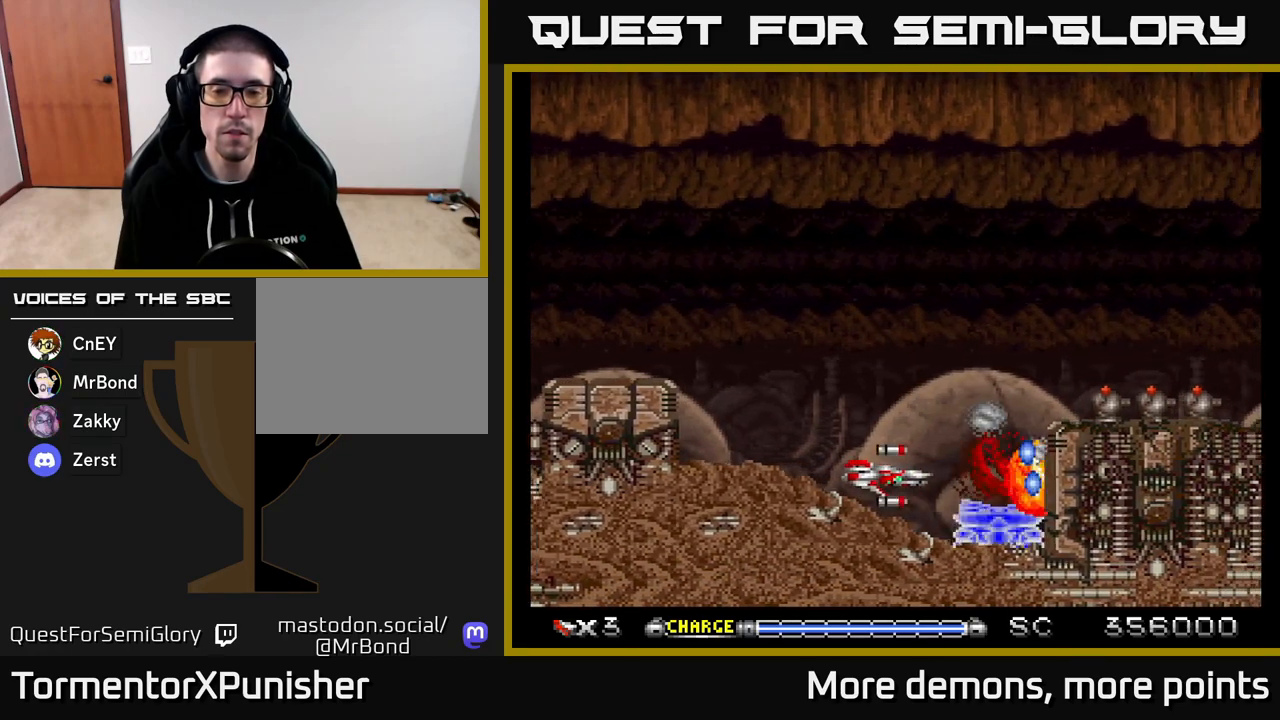
{"buttons": ["A"], "right_stick": "center", "events": [[17, "DPAD_LEFT", "up"], [233, "DPAD_LEFT", "down"], [317, "DPAD_LEFT", "up"]]}
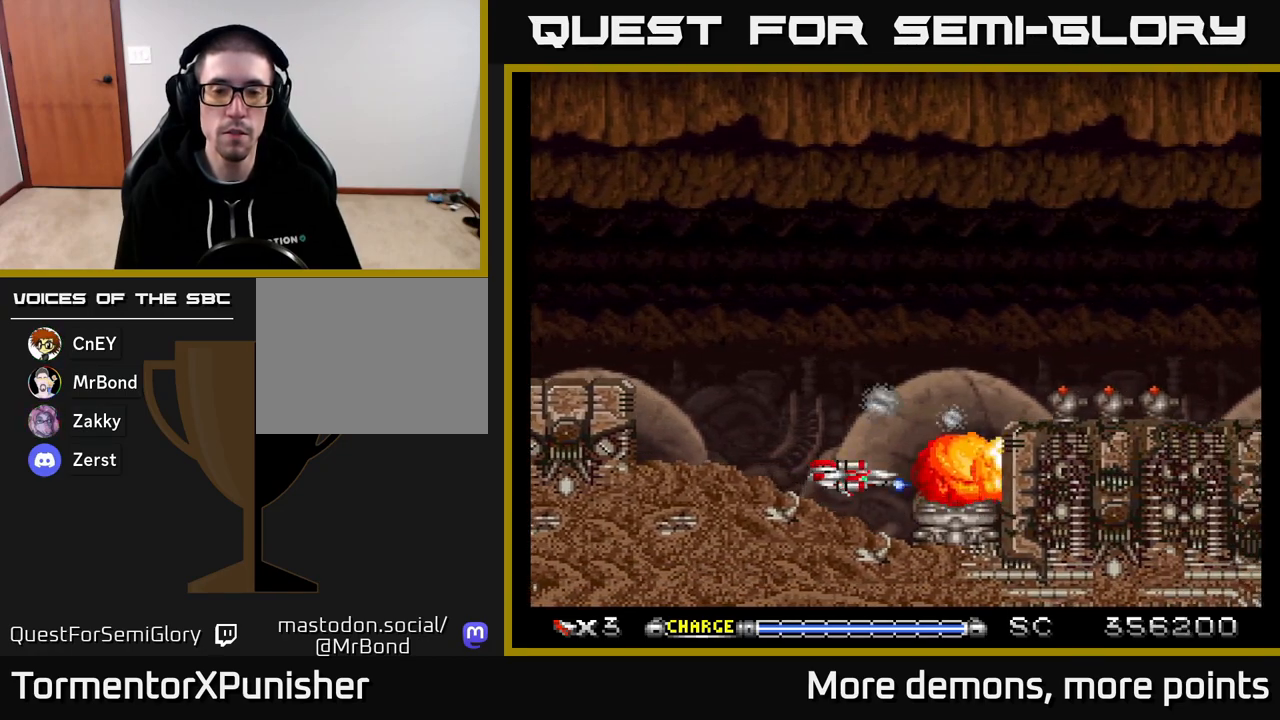
{"buttons": ["A", "DPAD_LEFT"], "right_stick": "center", "events": [[167, "DPAD_LEFT", "down"], [250, "DPAD_LEFT", "up"], [500, "DPAD_LEFT", "down"]]}
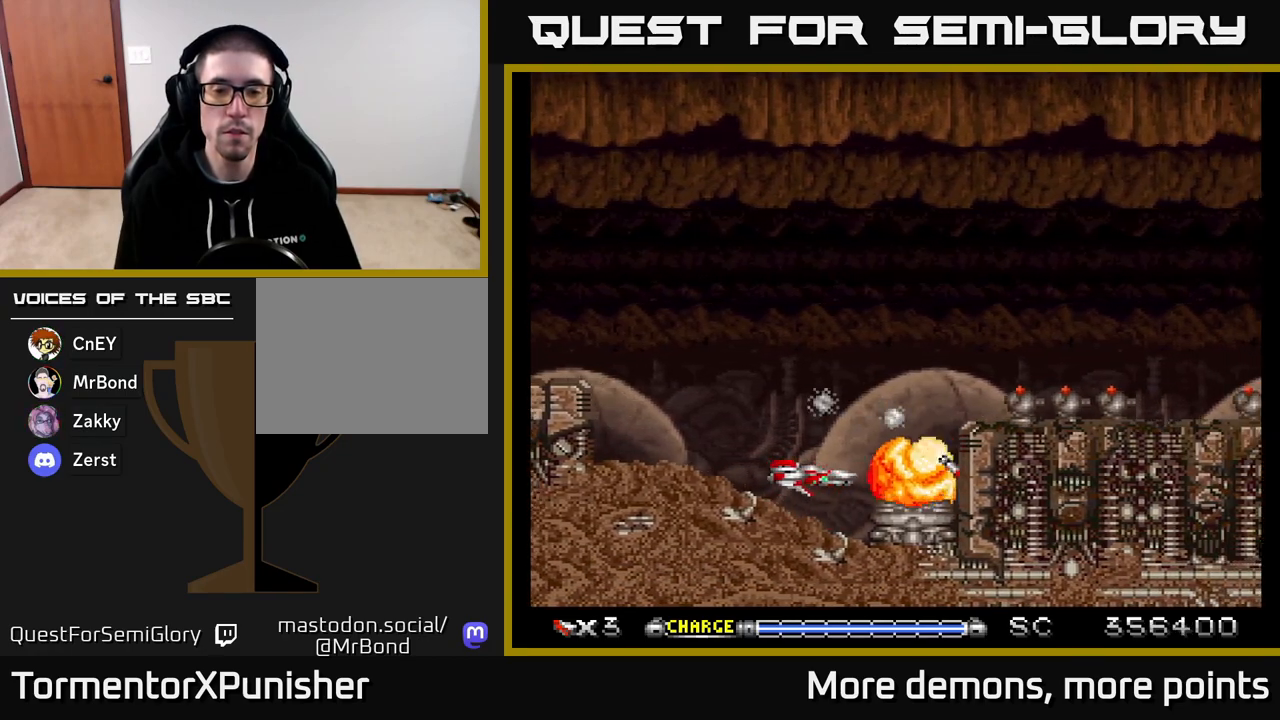
{"buttons": ["A"], "right_stick": "center", "events": [[67, "DPAD_LEFT", "up"]]}
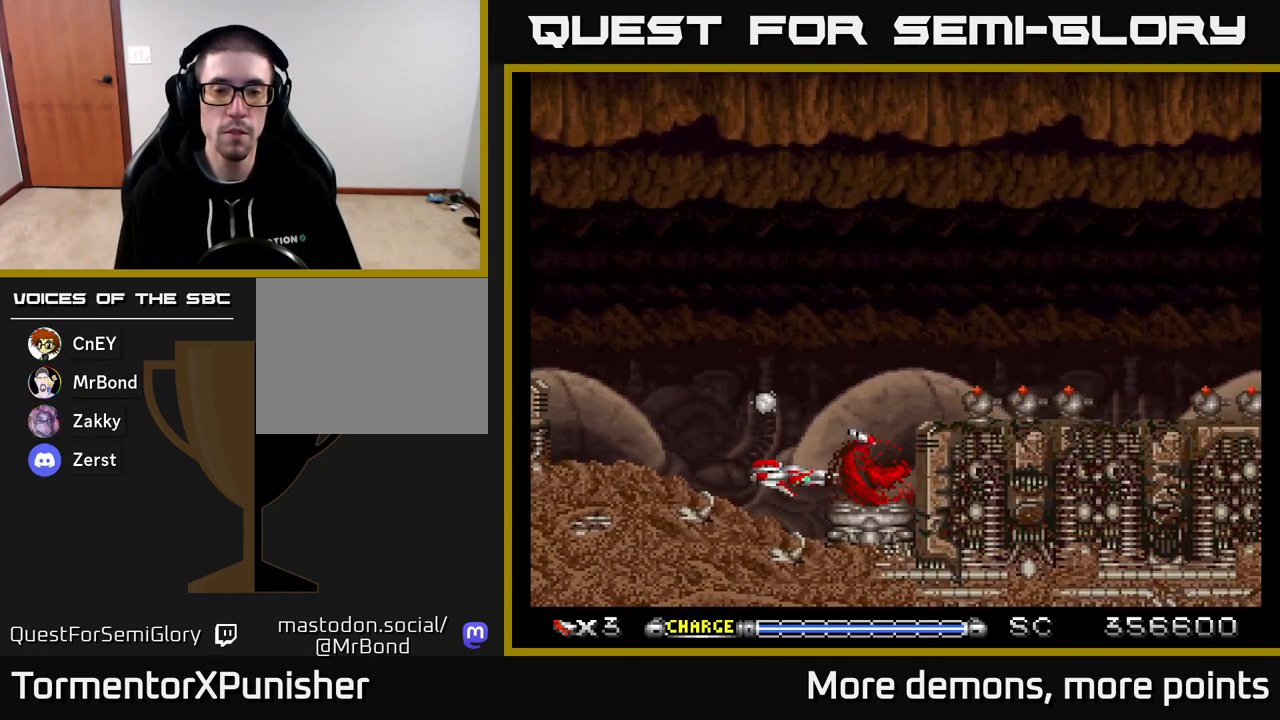
{"buttons": ["A", "DPAD_LEFT"], "right_stick": "center", "events": [[133, "DPAD_LEFT", "down"], [200, "DPAD_LEFT", "up"], [467, "DPAD_LEFT", "down"]]}
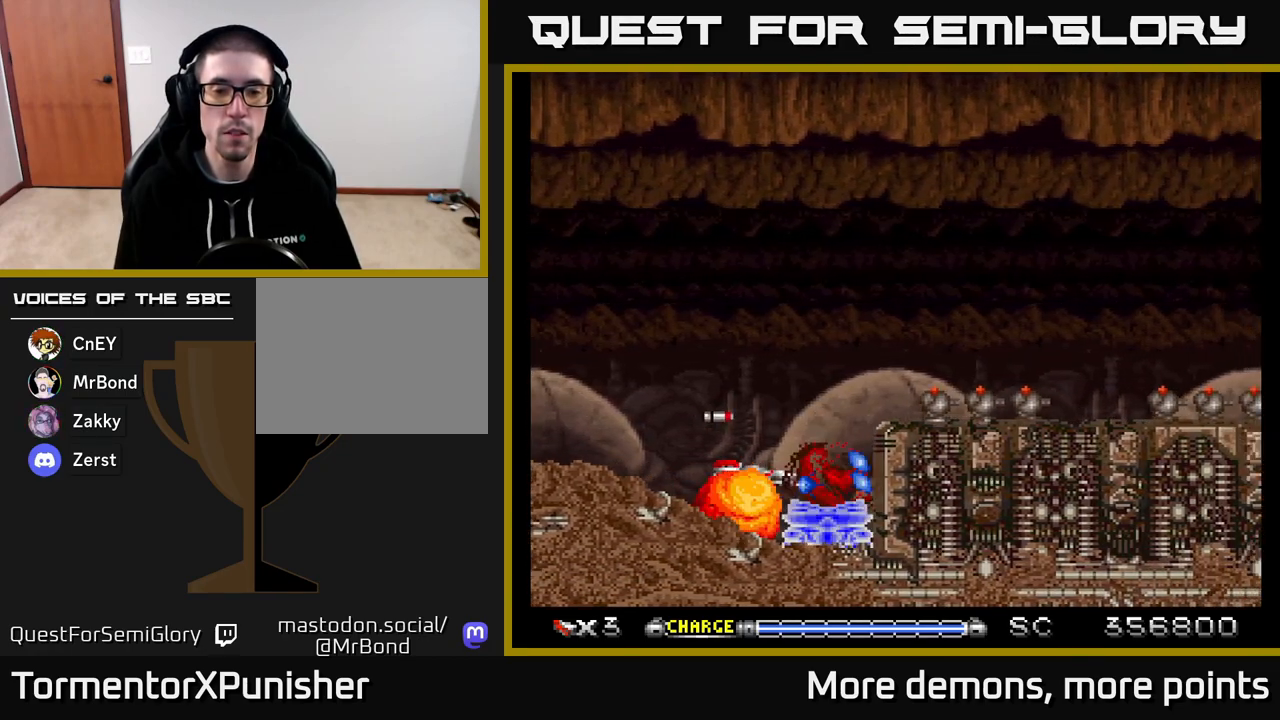
{"buttons": ["A"], "right_stick": "center", "events": [[67, "DPAD_LEFT", "up"], [267, "DPAD_LEFT", "down"], [383, "DPAD_LEFT", "up"]]}
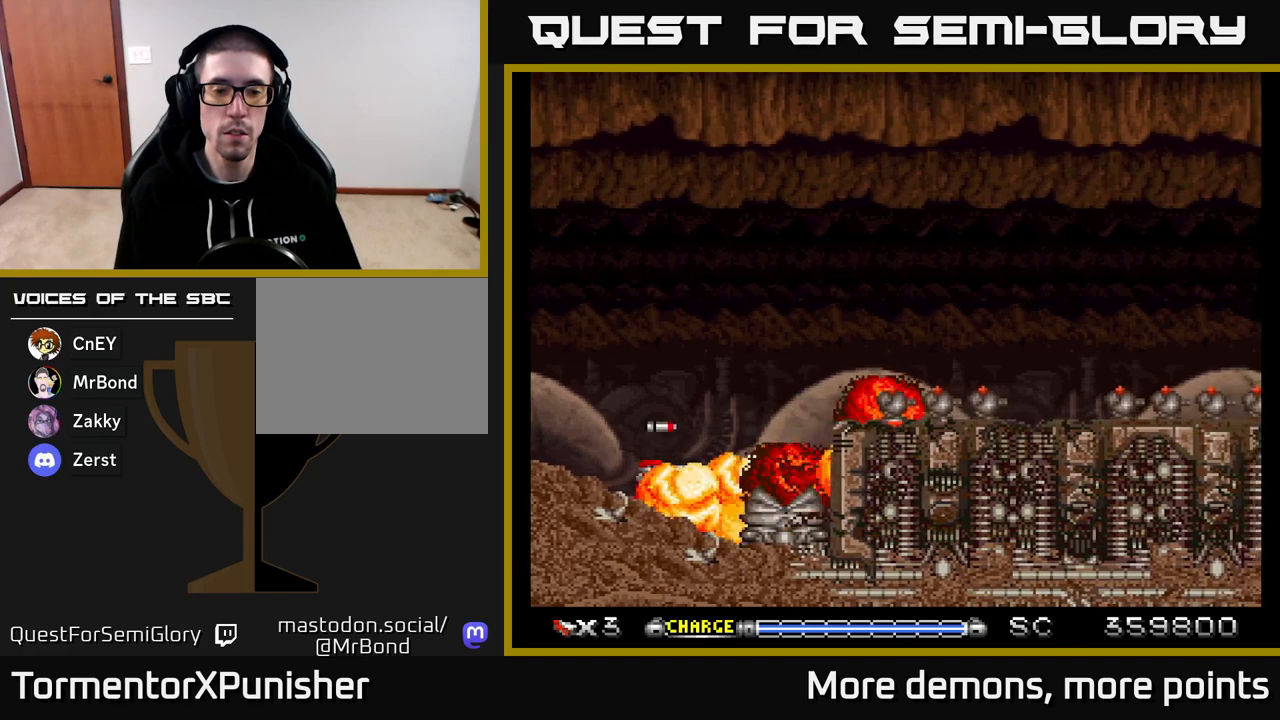
{"buttons": ["A"], "right_stick": "center", "events": [[217, "DPAD_LEFT", "down"], [217, "DPAD_UP", "down"], [233, "DPAD_LEFT", "up"], [400, "DPAD_RIGHT", "down"], [400, "DPAD_UP", "up"], [500, "DPAD_RIGHT", "up"]]}
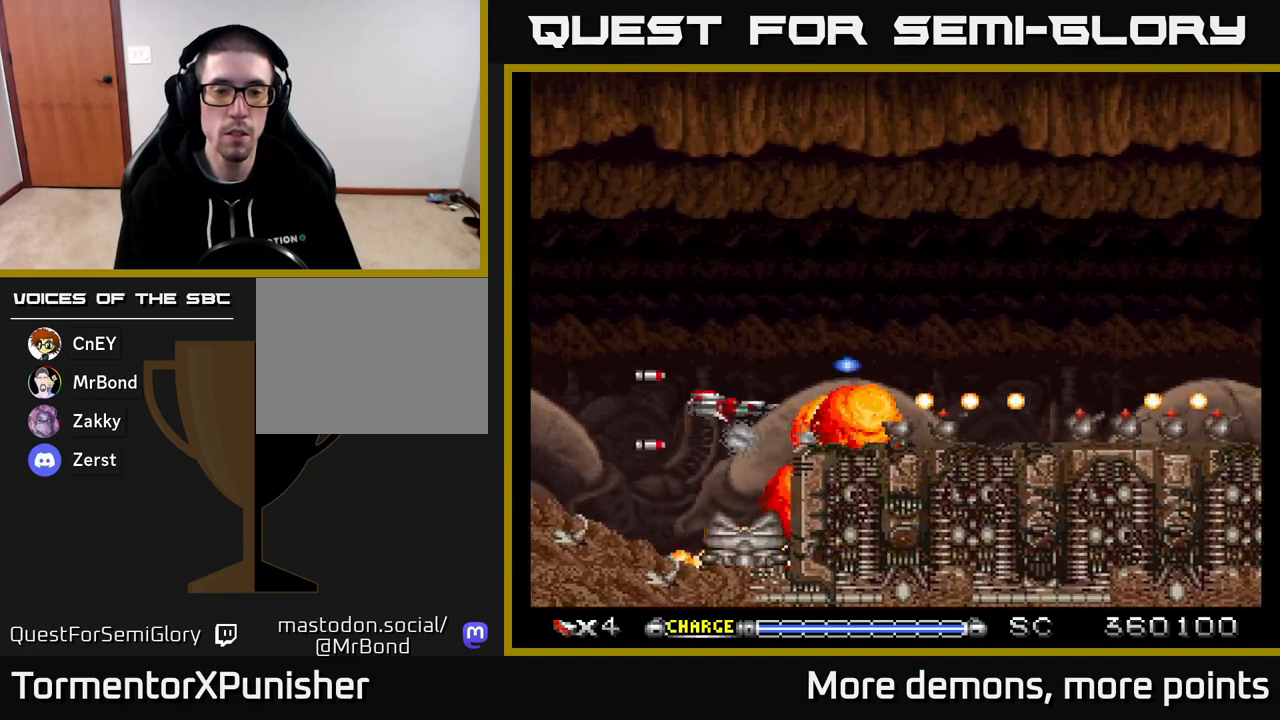
{"buttons": ["A"], "right_stick": "center", "events": [[283, "DPAD_DOWN", "down"], [333, "DPAD_DOWN", "up"]]}
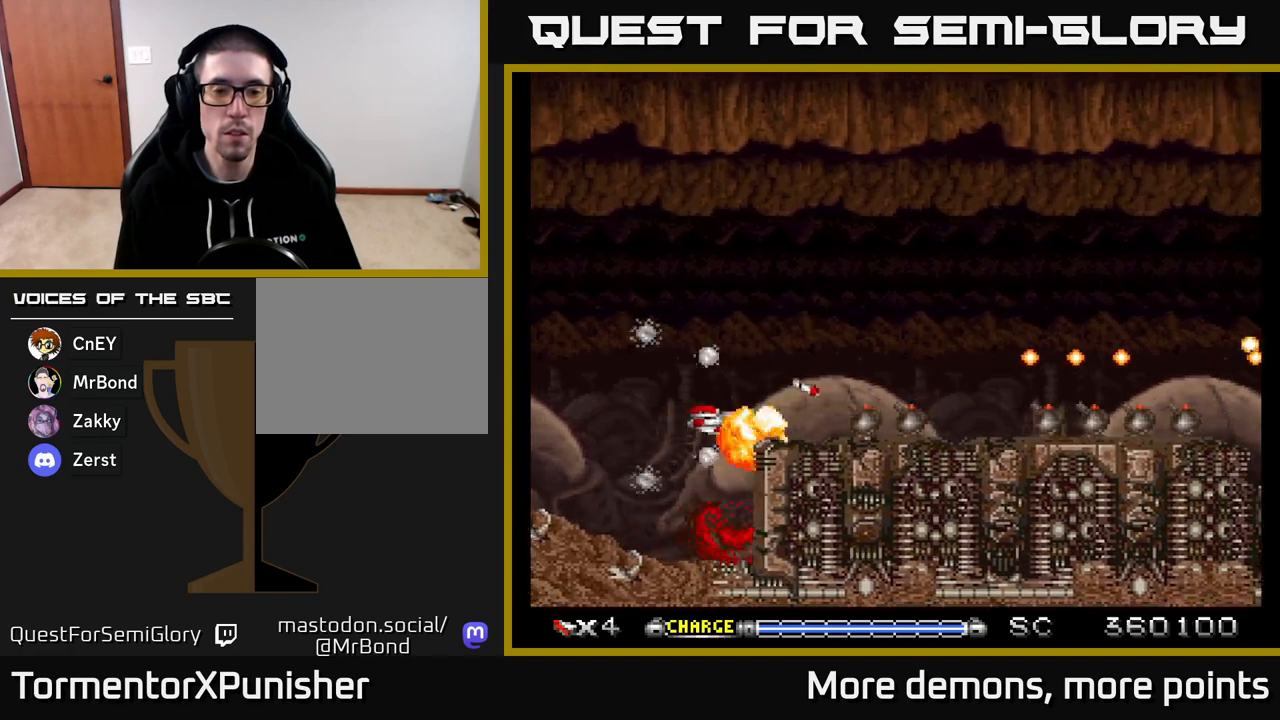
{"buttons": ["A"], "right_stick": "center", "events": [[33, "DPAD_LEFT", "down"], [67, "DPAD_UP", "down"], [117, "DPAD_LEFT", "up"], [117, "DPAD_UP", "up"]]}
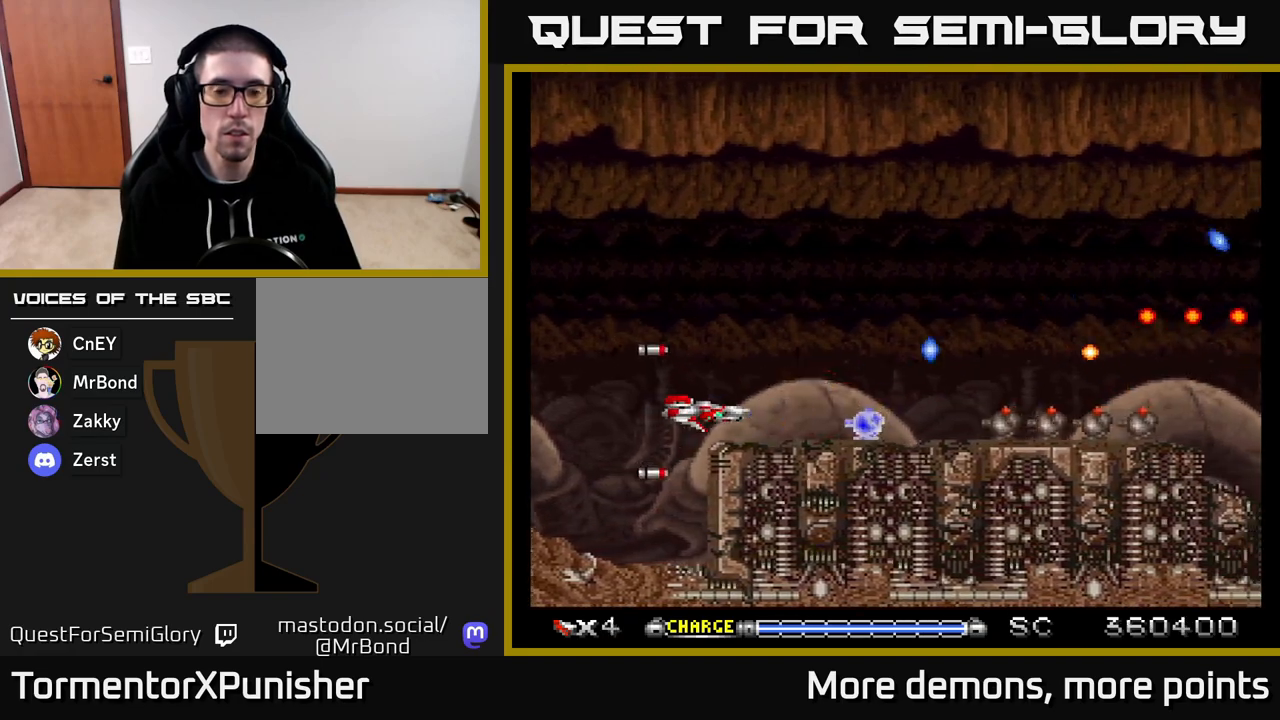
{"buttons": ["A"], "right_stick": "center", "events": [[117, "DPAD_RIGHT", "down"], [217, "DPAD_RIGHT", "up"], [350, "DPAD_LEFT", "down"], [500, "DPAD_LEFT", "up"]]}
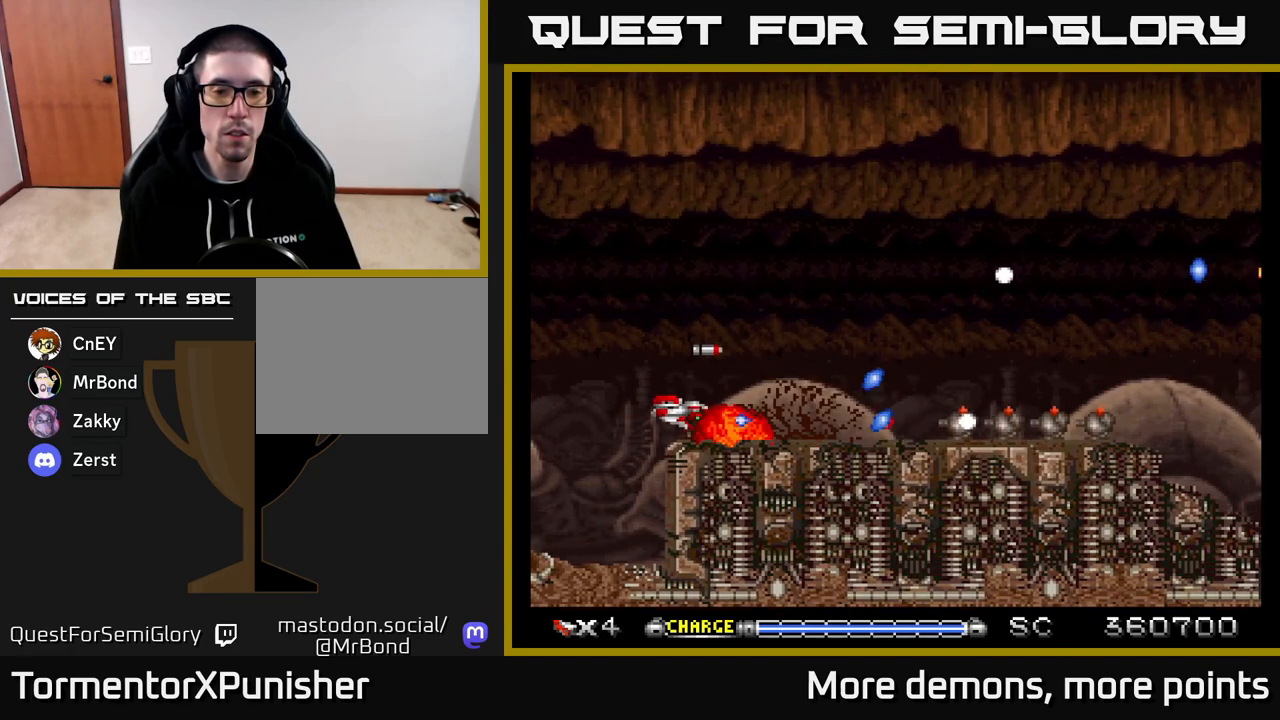
{"buttons": ["A", "DPAD_RIGHT"], "right_stick": "center", "events": [[383, "DPAD_UP", "down"], [467, "DPAD_RIGHT", "down"], [500, "DPAD_UP", "up"]]}
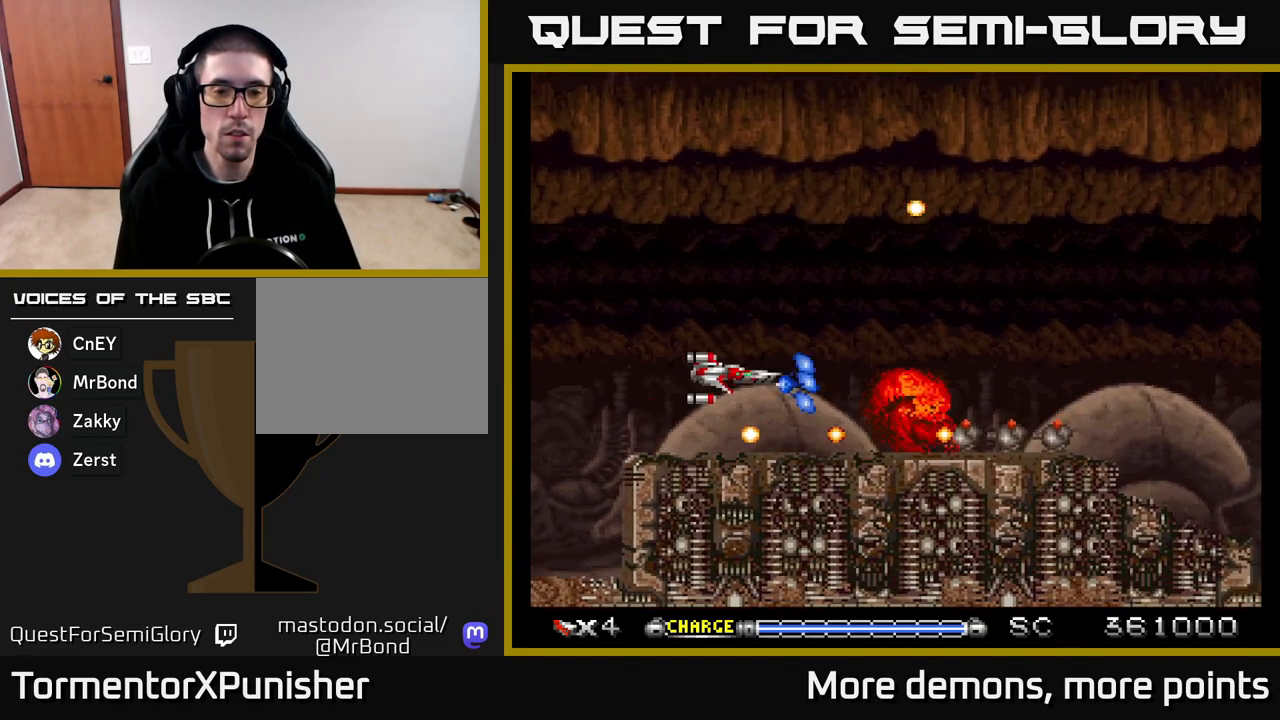
{"buttons": ["A"], "right_stick": "center", "events": [[67, "X", "down"], [100, "DPAD_RIGHT", "up"], [183, "X", "up"], [300, "DPAD_RIGHT", "down"], [383, "DPAD_RIGHT", "up"]]}
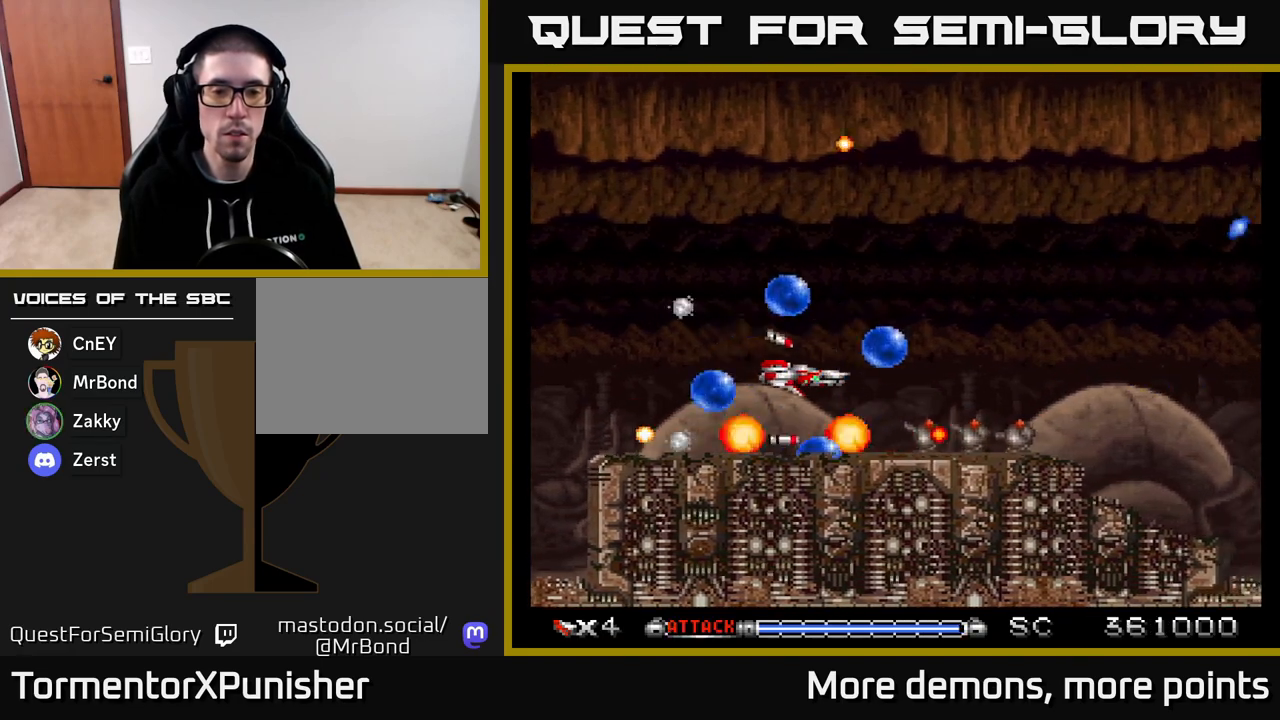
{"buttons": ["A", "DPAD_UP", "DPAD_LEFT"], "right_stick": "center", "events": [[67, "DPAD_DOWN", "down"], [100, "DPAD_LEFT", "down"], [117, "DPAD_DOWN", "up"], [150, "DPAD_LEFT", "up"], [183, "R2", "down"], [300, "R2", "up"], [383, "DPAD_LEFT", "down"], [400, "DPAD_UP", "down"]]}
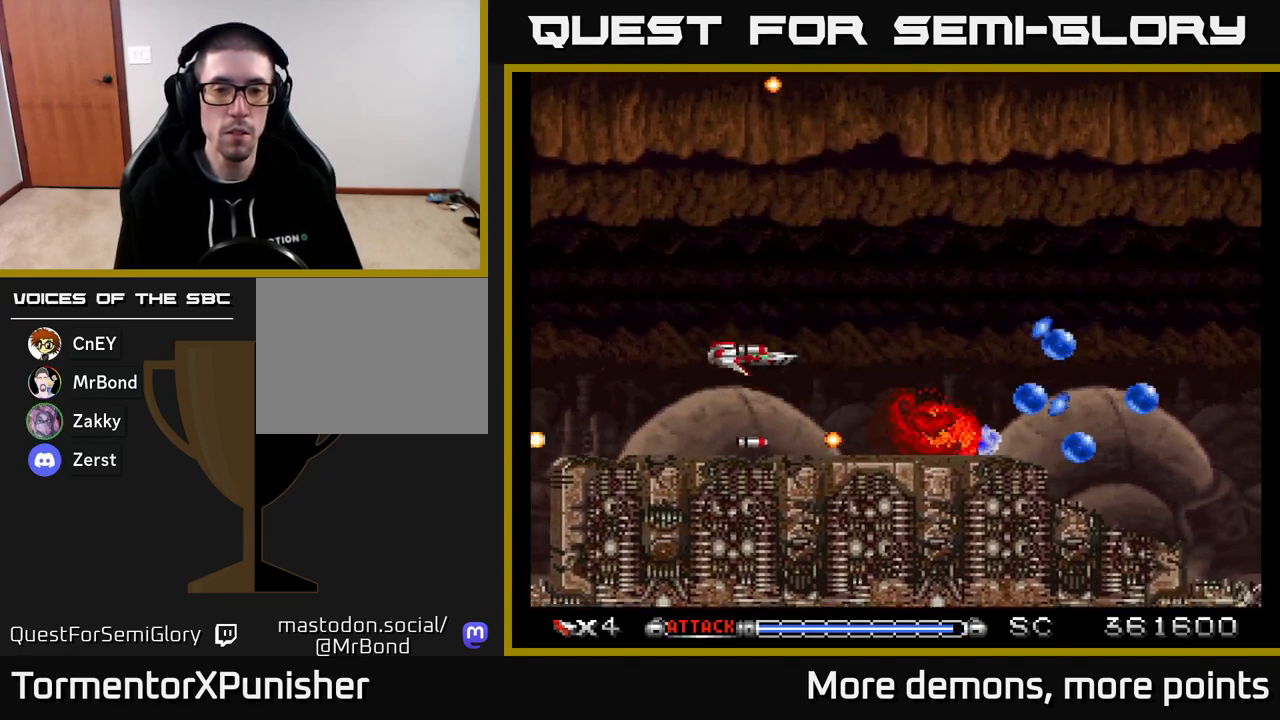
{"buttons": ["A", "DPAD_DOWN", "DPAD_RIGHT"], "right_stick": "center", "events": [[17, "DPAD_LEFT", "up"], [150, "DPAD_RIGHT", "down"], [150, "DPAD_UP", "up"], [283, "X", "down"], [383, "X", "up"], [467, "DPAD_DOWN", "down"]]}
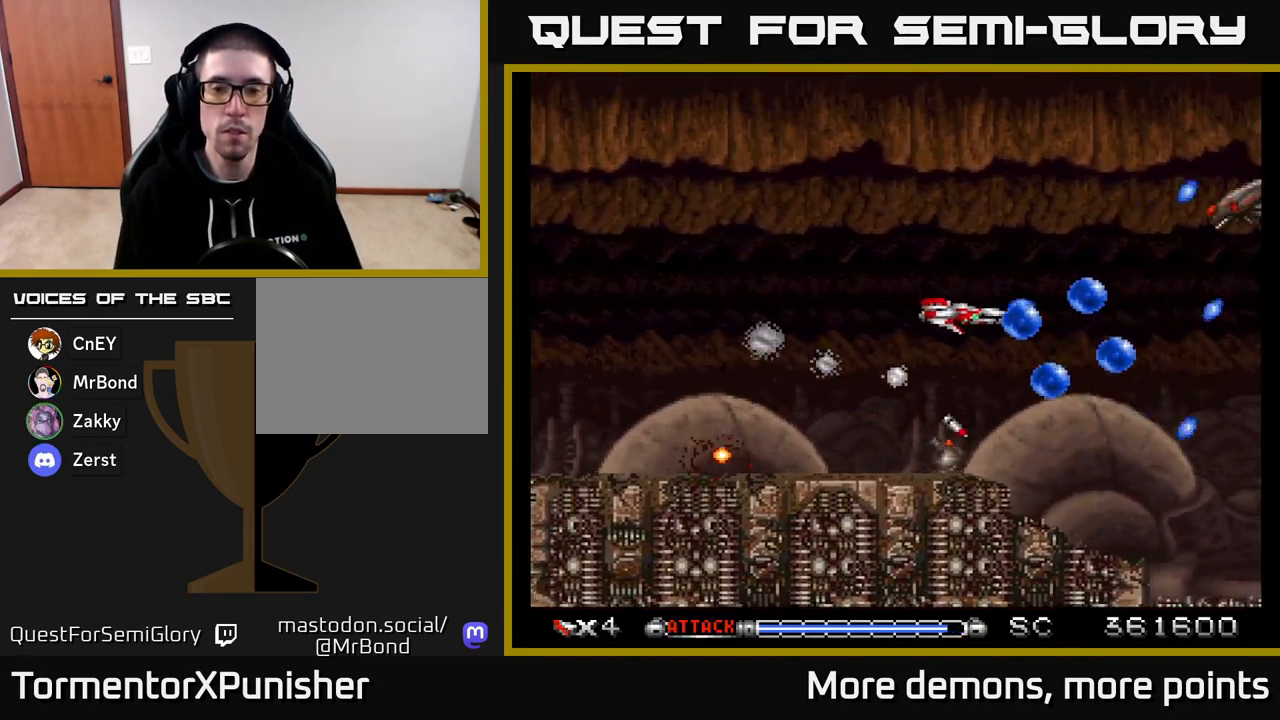
{"buttons": ["A", "DPAD_UP"], "right_stick": "center", "events": [[50, "DPAD_DOWN", "up"], [133, "DPAD_RIGHT", "up"], [150, "DPAD_LEFT", "down"], [367, "DPAD_UP", "down"], [383, "DPAD_LEFT", "up"]]}
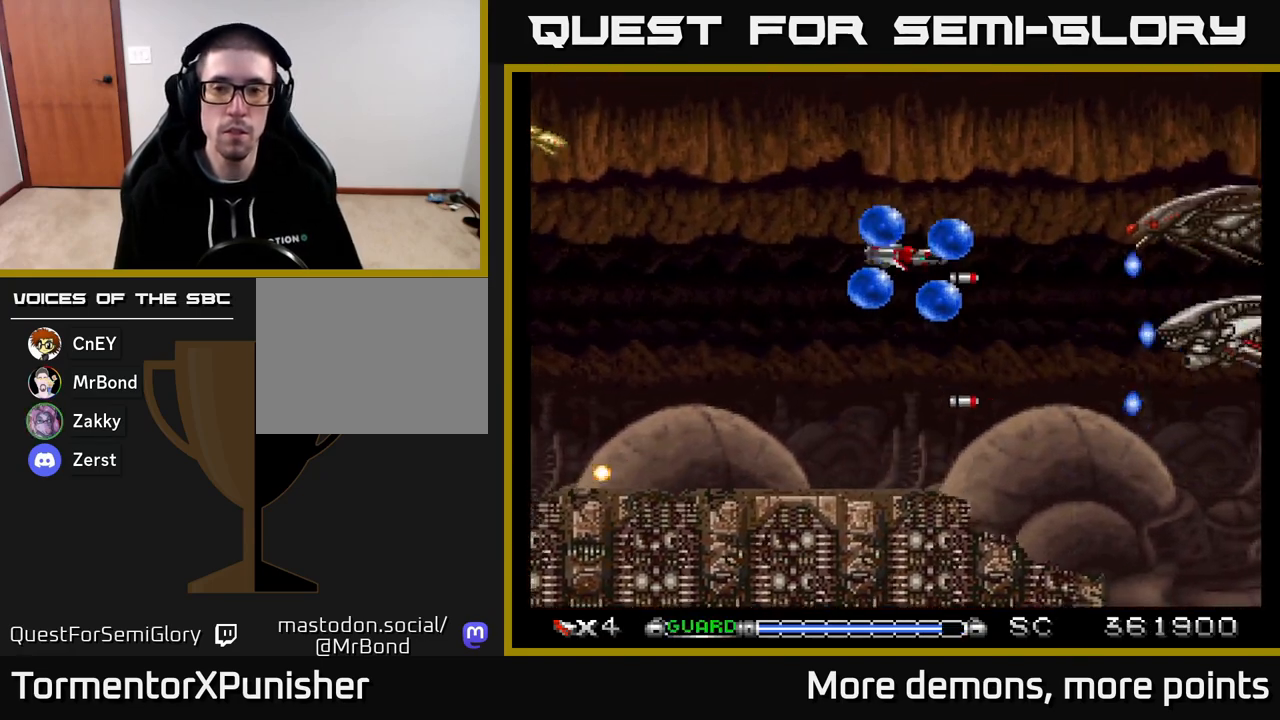
{"buttons": ["A", "DPAD_DOWN"], "right_stick": "center", "events": [[67, "DPAD_UP", "up"], [117, "DPAD_LEFT", "down"], [133, "R2", "down"], [233, "R2", "up"], [267, "DPAD_DOWN", "down"], [283, "DPAD_LEFT", "up"]]}
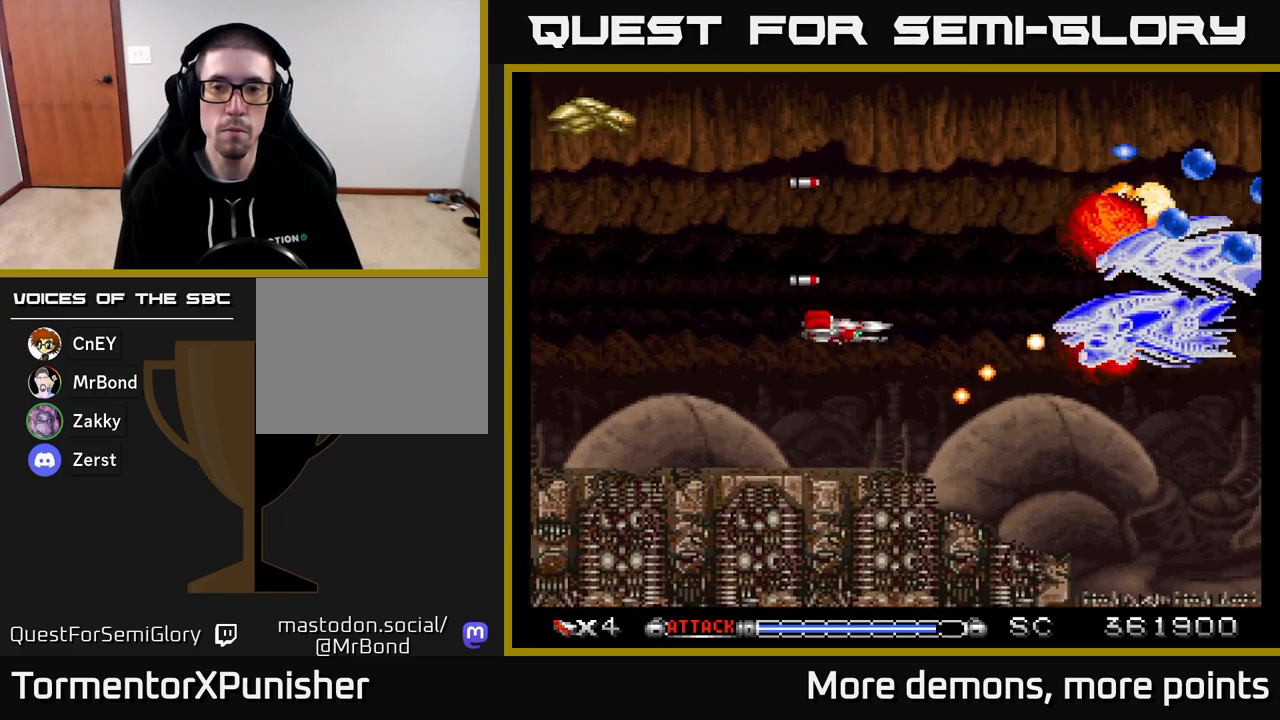
{"buttons": ["A", "DPAD_LEFT"], "right_stick": "center", "events": [[50, "DPAD_DOWN", "up"], [50, "DPAD_LEFT", "down"], [267, "DPAD_UP", "down"], [300, "DPAD_LEFT", "up"], [417, "DPAD_LEFT", "down"], [450, "DPAD_UP", "up"]]}
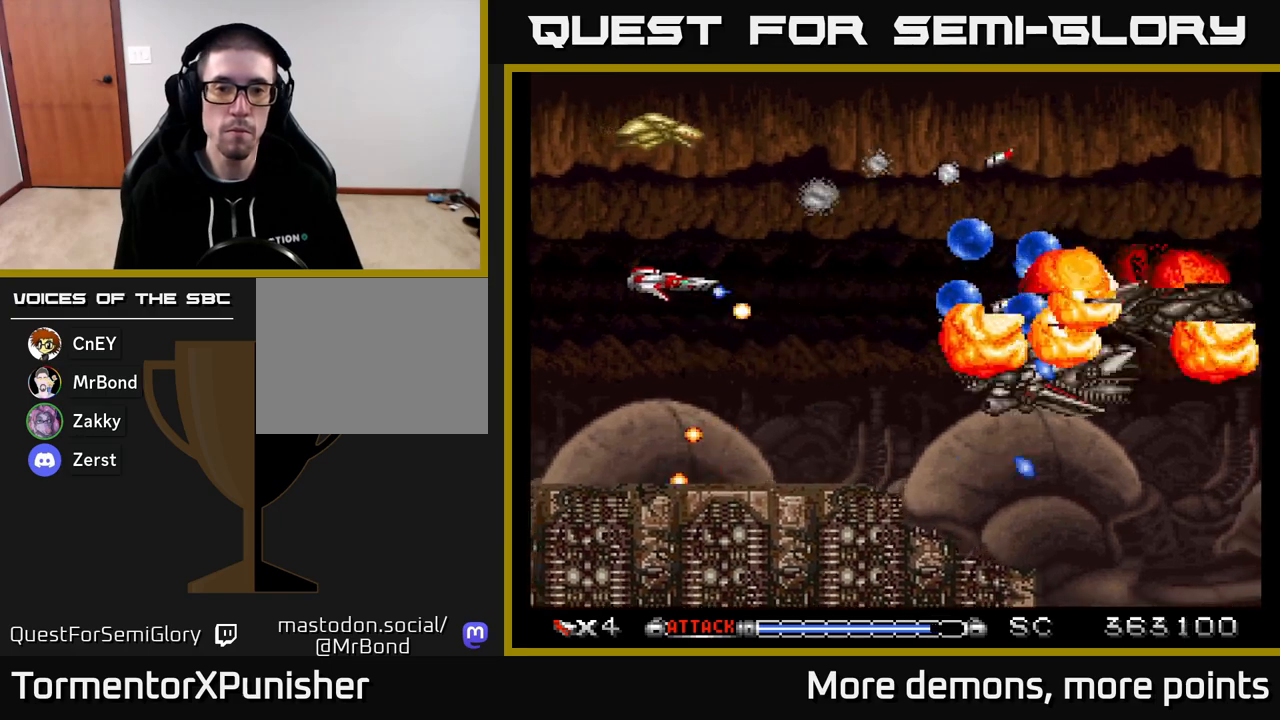
{"buttons": ["A", "DPAD_RIGHT"], "right_stick": "center", "events": [[117, "DPAD_DOWN", "down"], [267, "DPAD_LEFT", "up"], [400, "DPAD_DOWN", "up"], [450, "DPAD_UP", "down"], [467, "DPAD_RIGHT", "down"], [483, "DPAD_UP", "up"]]}
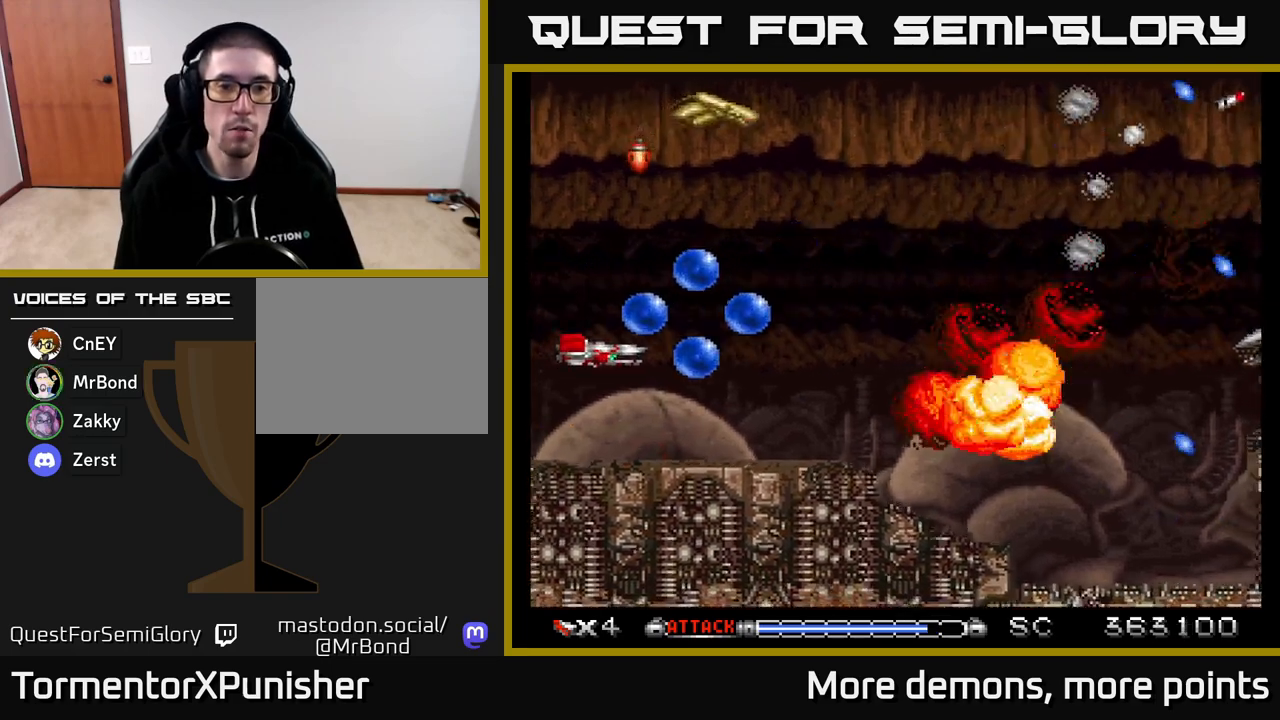
{"buttons": ["A", "DPAD_UP", "DPAD_LEFT"], "right_stick": "center", "events": [[300, "DPAD_UP", "down"], [317, "DPAD_RIGHT", "up"], [333, "DPAD_RIGHT", "down"], [433, "DPAD_RIGHT", "up"], [483, "DPAD_LEFT", "down"]]}
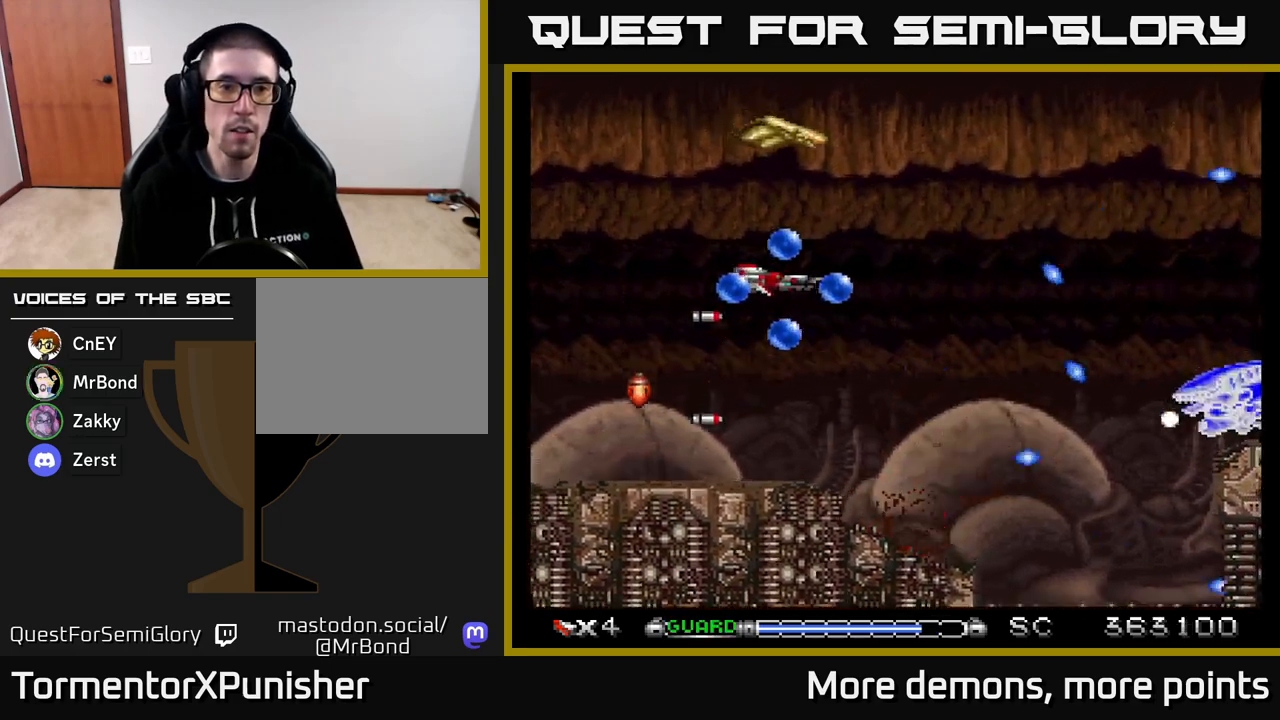
{"buttons": ["A", "R2", "DPAD_DOWN"], "right_stick": "center", "events": [[33, "DPAD_UP", "up"], [117, "DPAD_UP", "down"], [300, "DPAD_LEFT", "up"], [417, "R2", "down"], [433, "DPAD_UP", "up"], [500, "DPAD_DOWN", "down"]]}
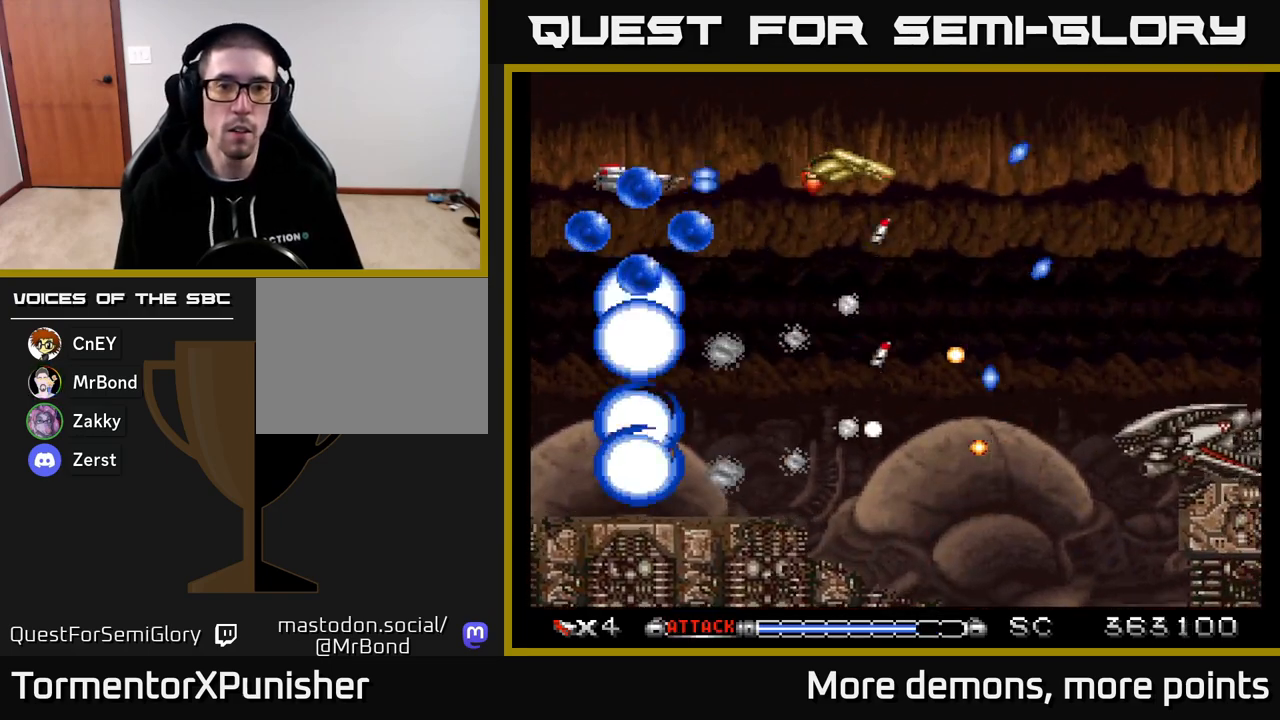
{"buttons": ["A"], "right_stick": "center", "events": [[17, "R2", "up"], [150, "DPAD_DOWN", "up"], [350, "DPAD_DOWN", "down"], [450, "DPAD_DOWN", "up"]]}
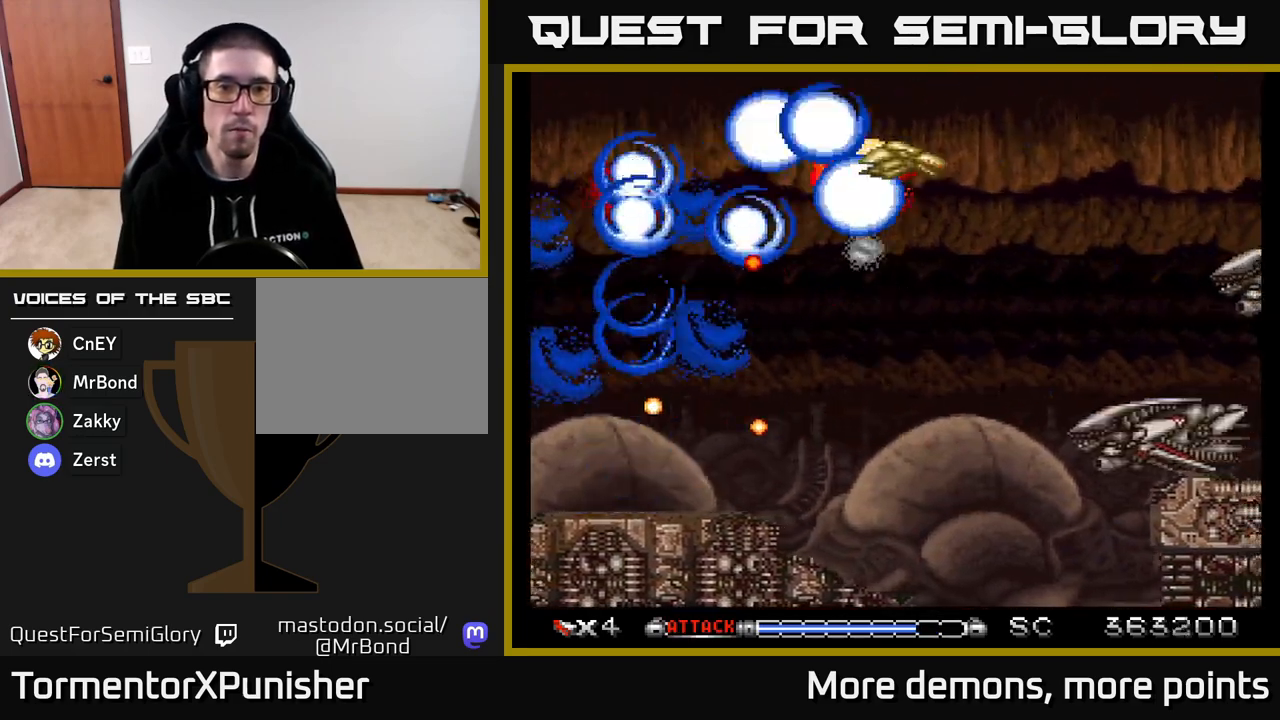
{"buttons": ["A"], "right_stick": "center", "events": [[117, "DPAD_DOWN", "down"], [267, "DPAD_RIGHT", "down"], [417, "DPAD_RIGHT", "up"], [467, "DPAD_DOWN", "up"]]}
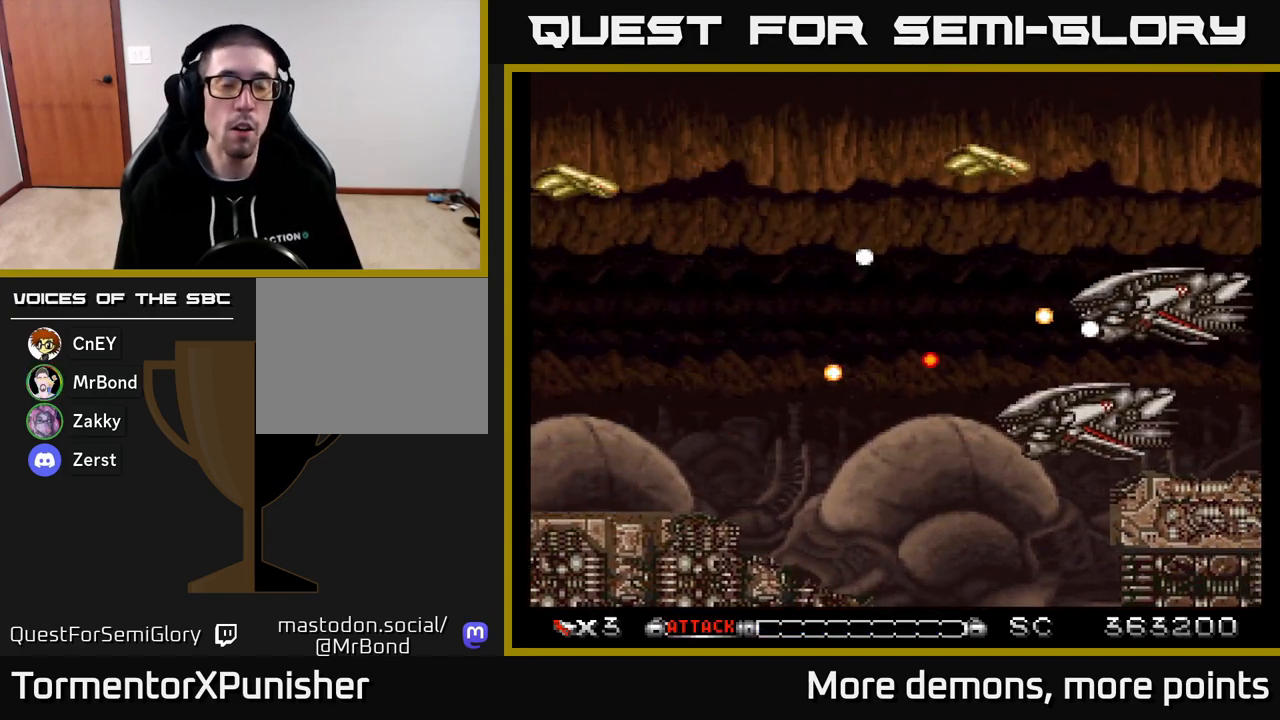
{"buttons": ["A", "DPAD_RIGHT"], "right_stick": "center", "events": [[267, "DPAD_UP", "down"], [300, "DPAD_RIGHT", "down"], [450, "DPAD_UP", "up"]]}
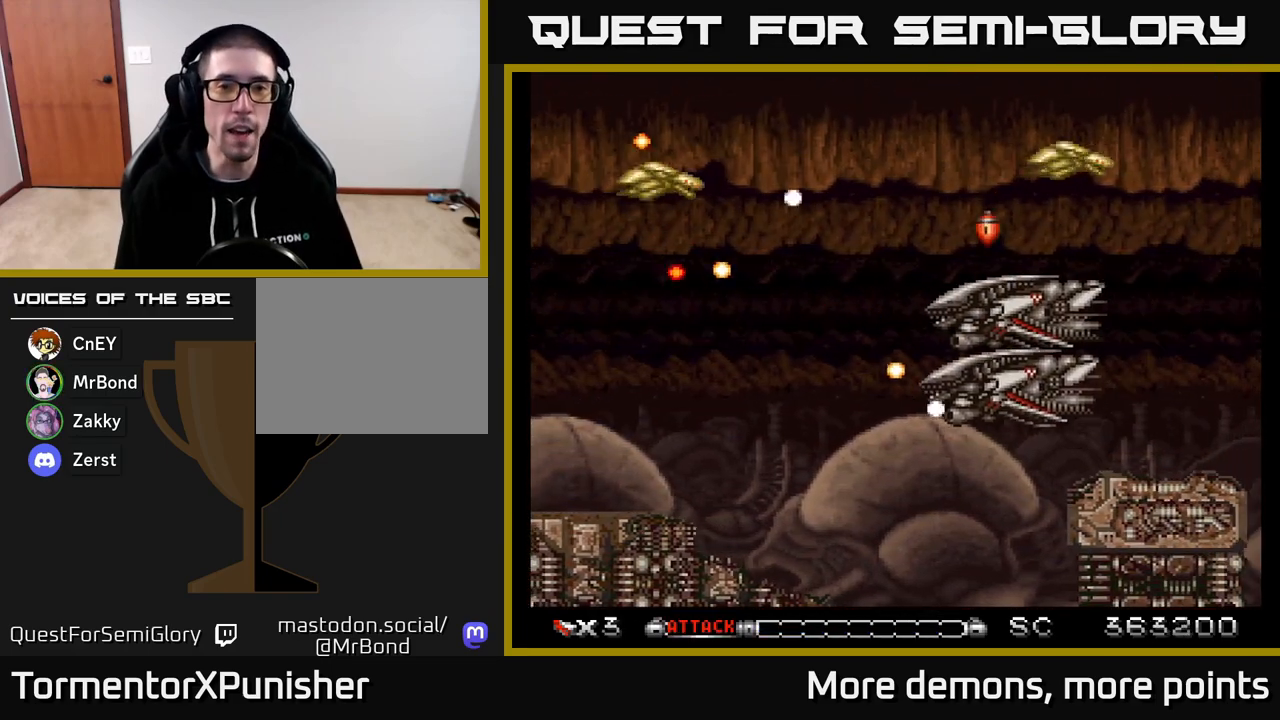
{"buttons": ["A", "DPAD_UP", "DPAD_LEFT"], "right_stick": "center", "events": [[50, "DPAD_RIGHT", "up"], [83, "DPAD_LEFT", "down"], [383, "DPAD_UP", "down"]]}
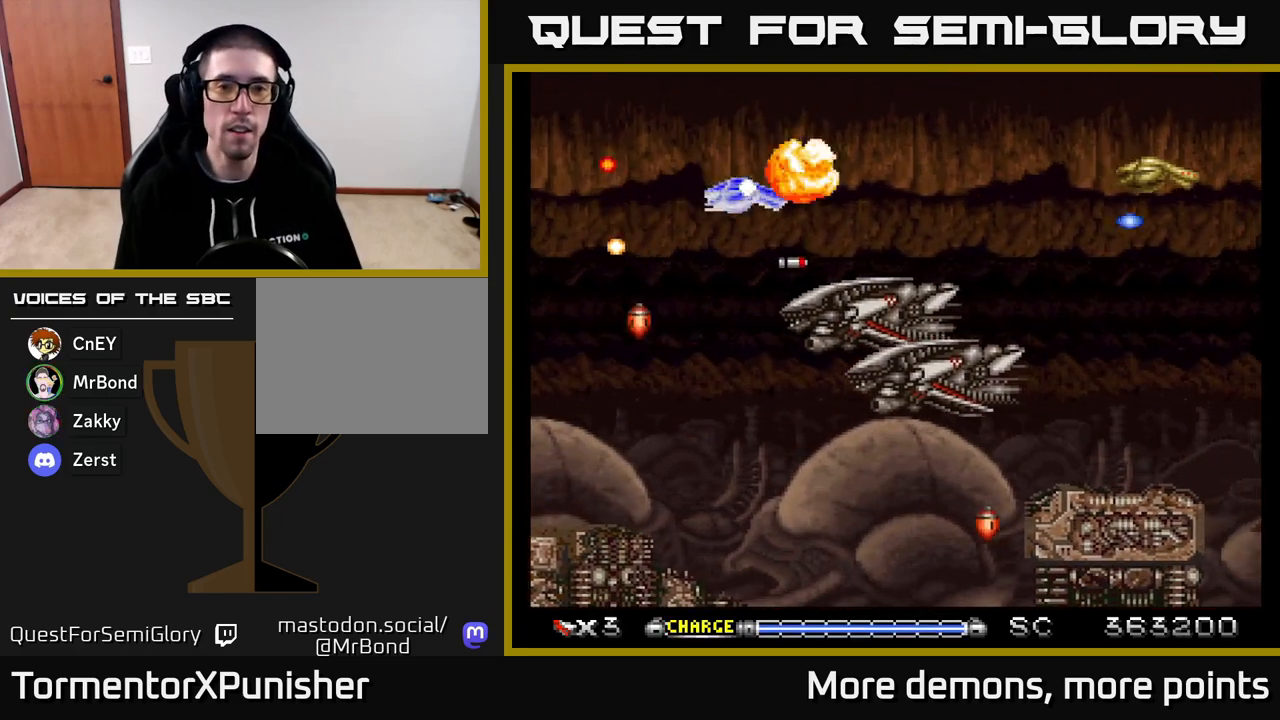
{"buttons": ["A", "X", "DPAD_LEFT"], "right_stick": "center", "events": [[17, "DPAD_UP", "up"], [67, "DPAD_DOWN", "down"], [133, "DPAD_LEFT", "up"], [183, "DPAD_RIGHT", "down"], [300, "DPAD_RIGHT", "up"], [400, "X", "down"], [417, "DPAD_LEFT", "down"], [450, "DPAD_DOWN", "up"]]}
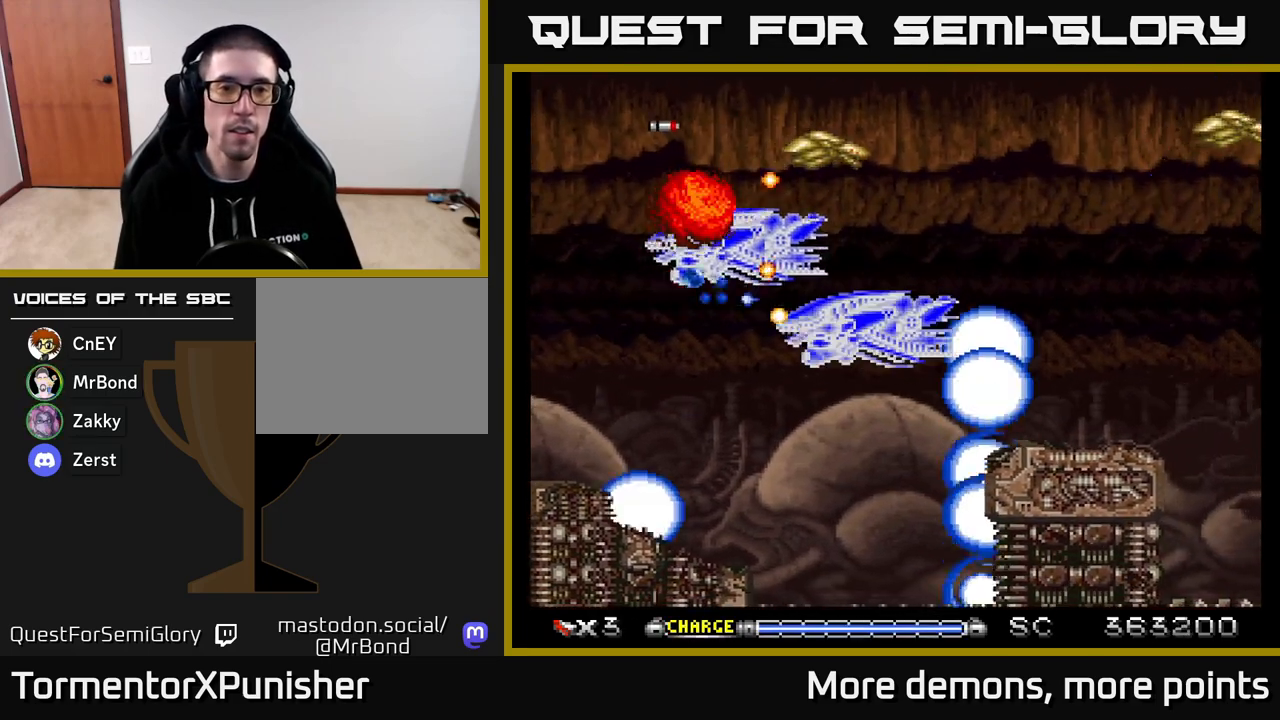
{"buttons": ["A", "DPAD_RIGHT"], "right_stick": "center", "events": [[17, "X", "up"], [50, "DPAD_LEFT", "up"], [83, "DPAD_RIGHT", "down"], [250, "DPAD_RIGHT", "up"], [300, "DPAD_LEFT", "down"], [400, "DPAD_LEFT", "up"], [417, "DPAD_DOWN", "down"], [433, "DPAD_RIGHT", "down"], [467, "DPAD_DOWN", "up"]]}
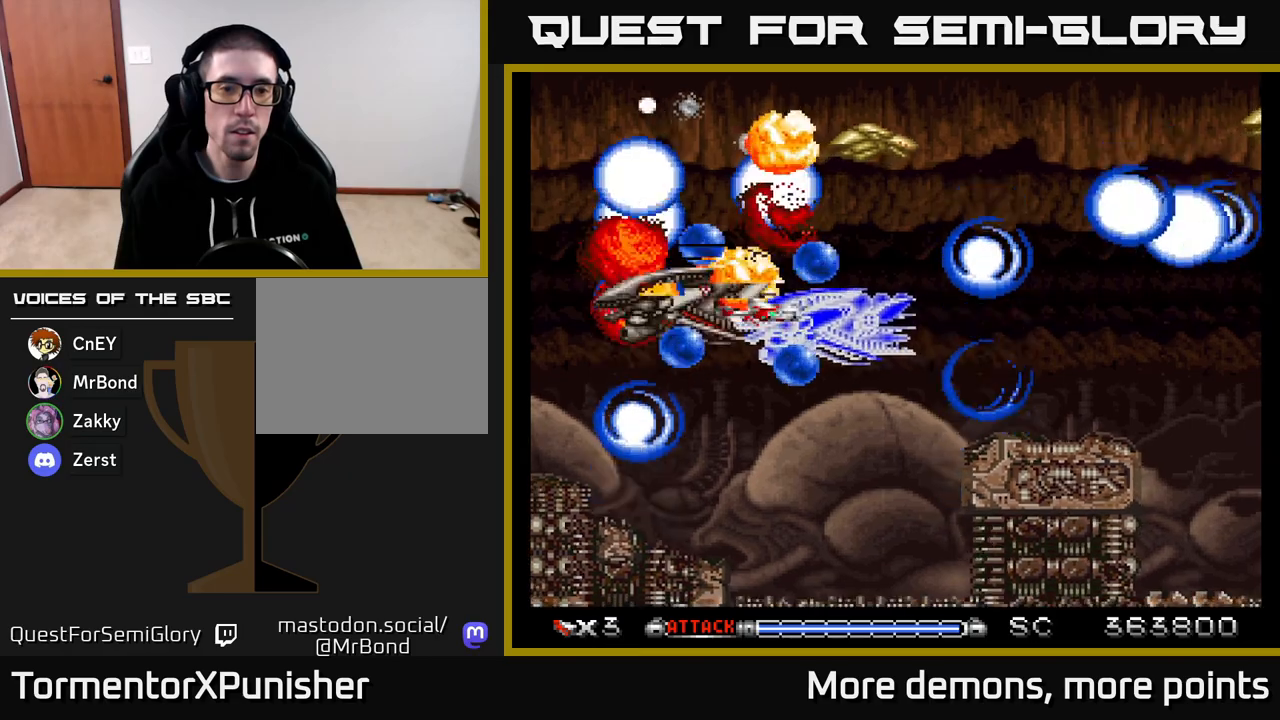
{"buttons": ["A", "DPAD_UP", "DPAD_RIGHT"], "right_stick": "center", "events": [[200, "DPAD_RIGHT", "up"], [200, "DPAD_UP", "down"], [450, "DPAD_RIGHT", "down"]]}
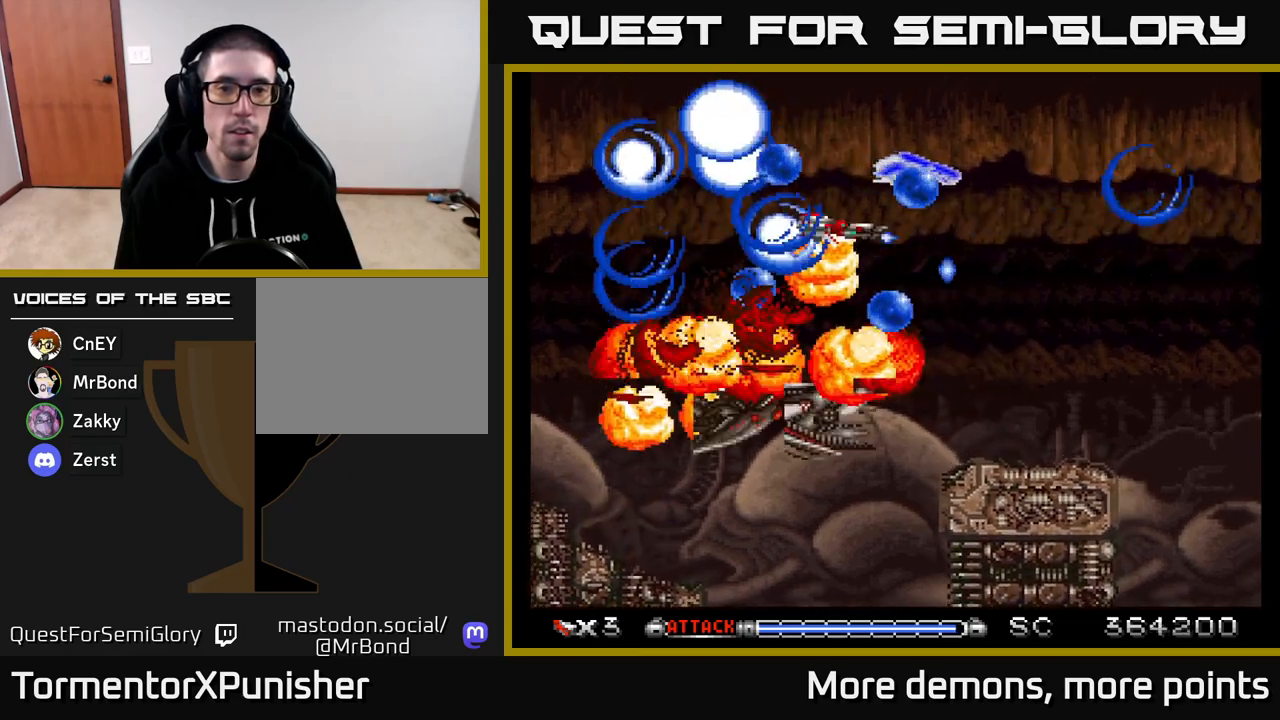
{"buttons": ["A", "DPAD_DOWN"], "right_stick": "center", "events": [[133, "DPAD_RIGHT", "up"], [167, "DPAD_LEFT", "down"], [200, "DPAD_UP", "up"], [267, "R2", "down"], [383, "R2", "up"], [500, "DPAD_DOWN", "down"], [500, "DPAD_LEFT", "up"]]}
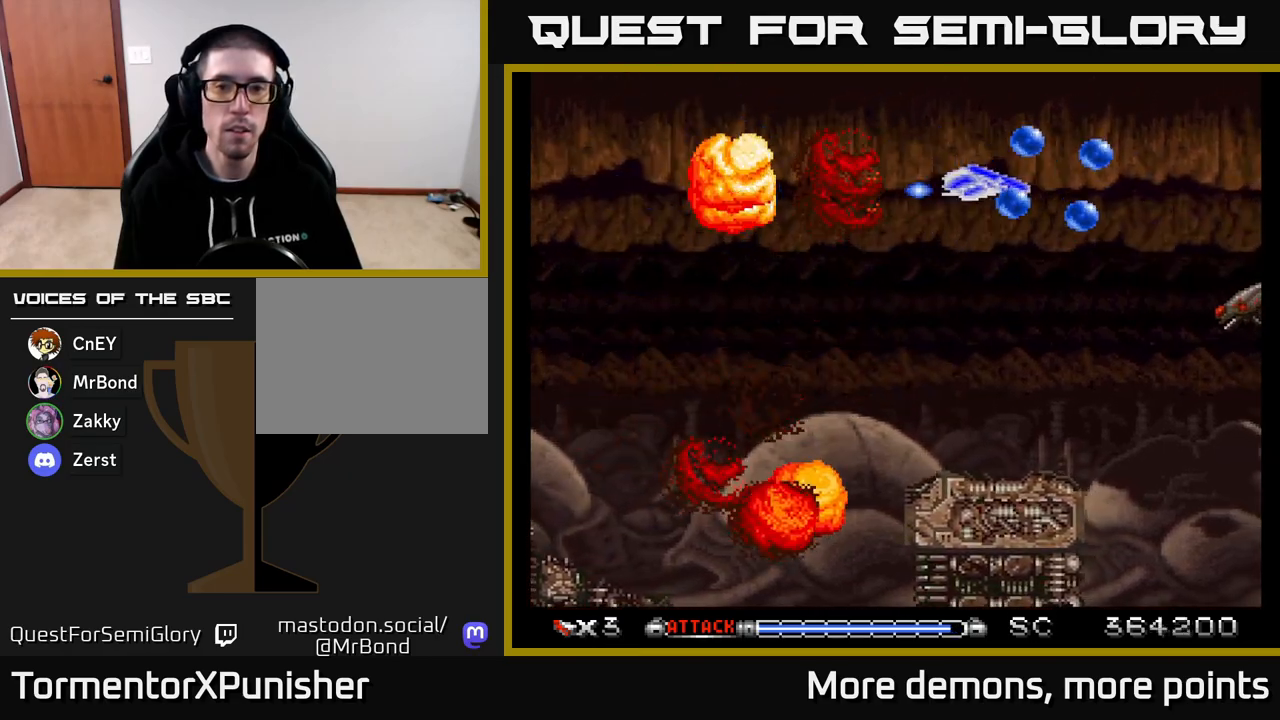
{"buttons": ["A", "DPAD_RIGHT"], "right_stick": "center", "events": [[150, "DPAD_DOWN", "up"], [233, "DPAD_RIGHT", "down"], [267, "DPAD_DOWN", "down"], [483, "DPAD_DOWN", "up"]]}
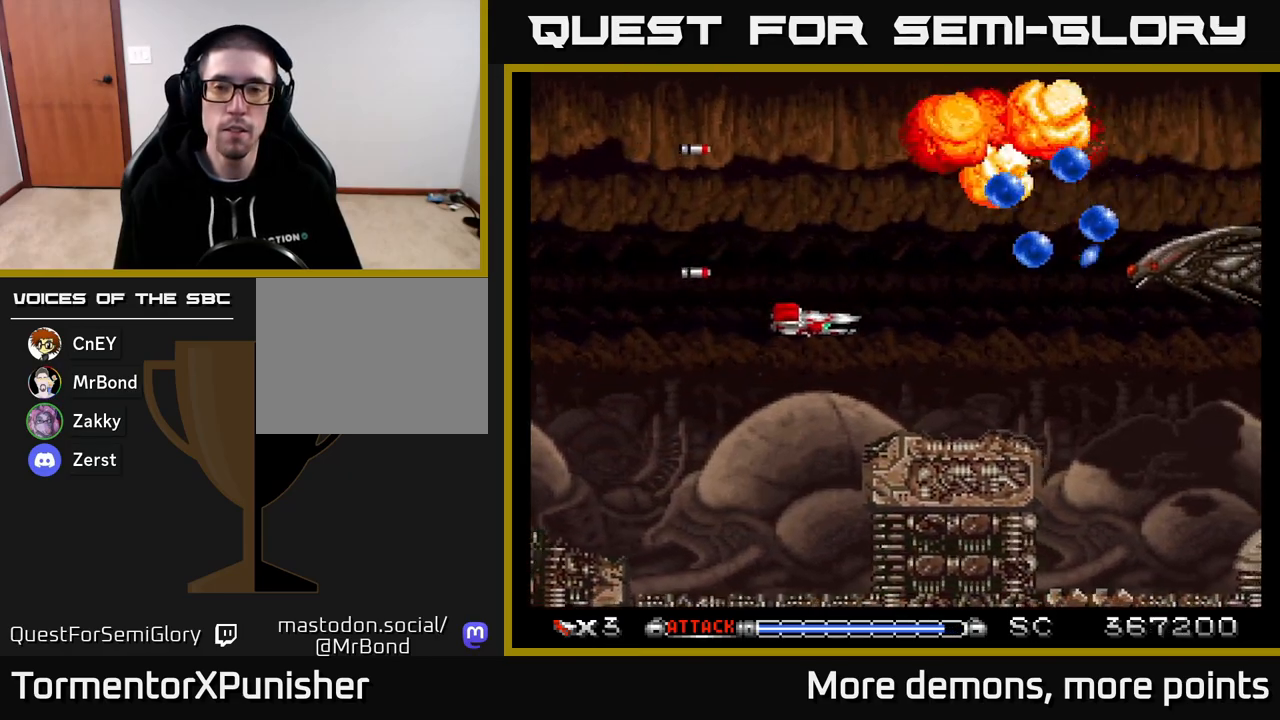
{"buttons": ["A", "R2", "DPAD_DOWN", "DPAD_LEFT"], "right_stick": "center", "events": [[50, "DPAD_RIGHT", "up"], [50, "DPAD_UP", "down"], [183, "DPAD_UP", "up"], [200, "DPAD_RIGHT", "down"], [333, "DPAD_RIGHT", "up"], [367, "DPAD_LEFT", "down"], [467, "DPAD_DOWN", "down"], [467, "R2", "down"]]}